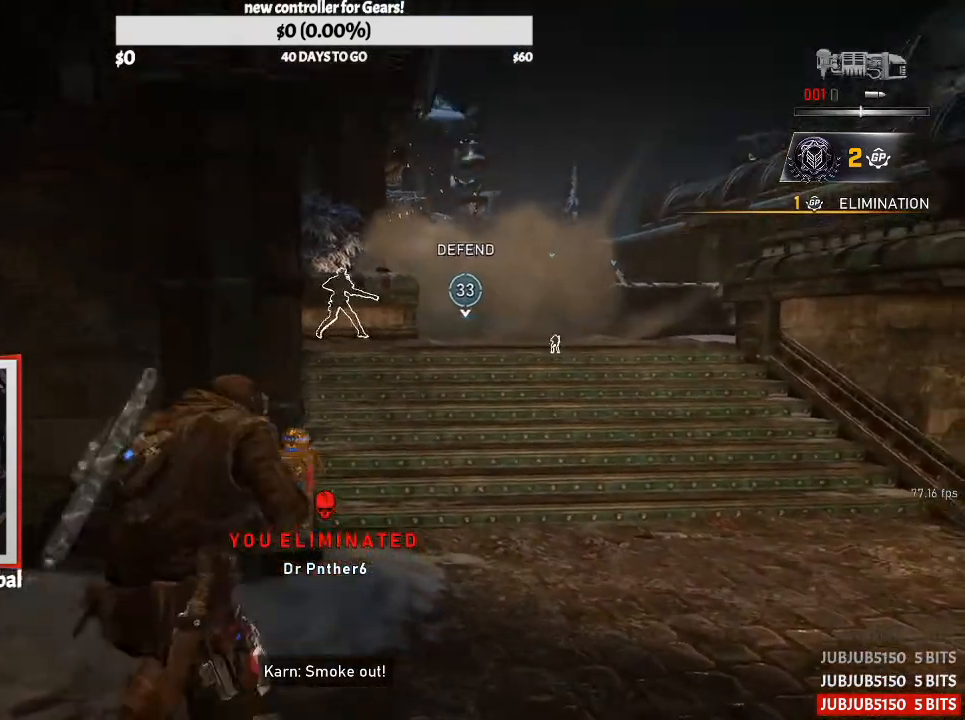
Gameplay with a controller (Xbox layout); each line is a JSON object with the inputs held at the frame after it (dt_ms = milliseconds from this image to that frame). "button_events" lists button changes between this image and that frame as [ms after this image, input, new state], when the widget could be followed in between (sticks are given only as held states).
{"dt_ms": 500, "buttons": [], "left_stick": "up", "right_stick": "center", "button_events": [[283, "A", "down"], [333, "L1", "down"], [433, "L1", "up"], [467, "A", "up"]]}
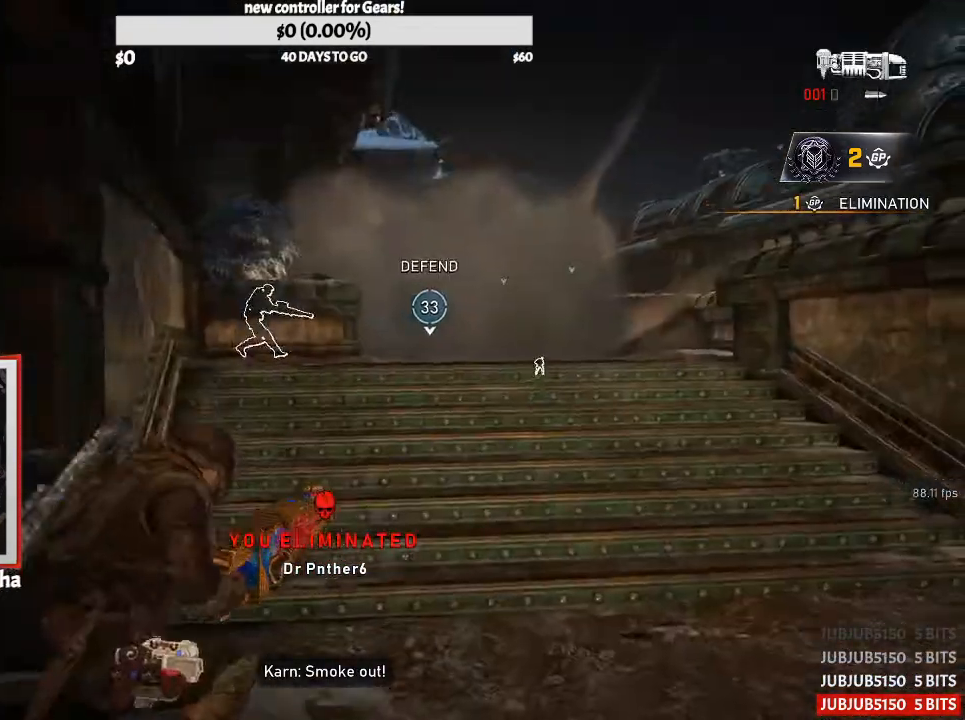
{"dt_ms": 500, "buttons": ["L2", "R2"], "left_stick": "up-right", "right_stick": "center", "button_events": [[250, "L2", "down"], [367, "R2", "down"]]}
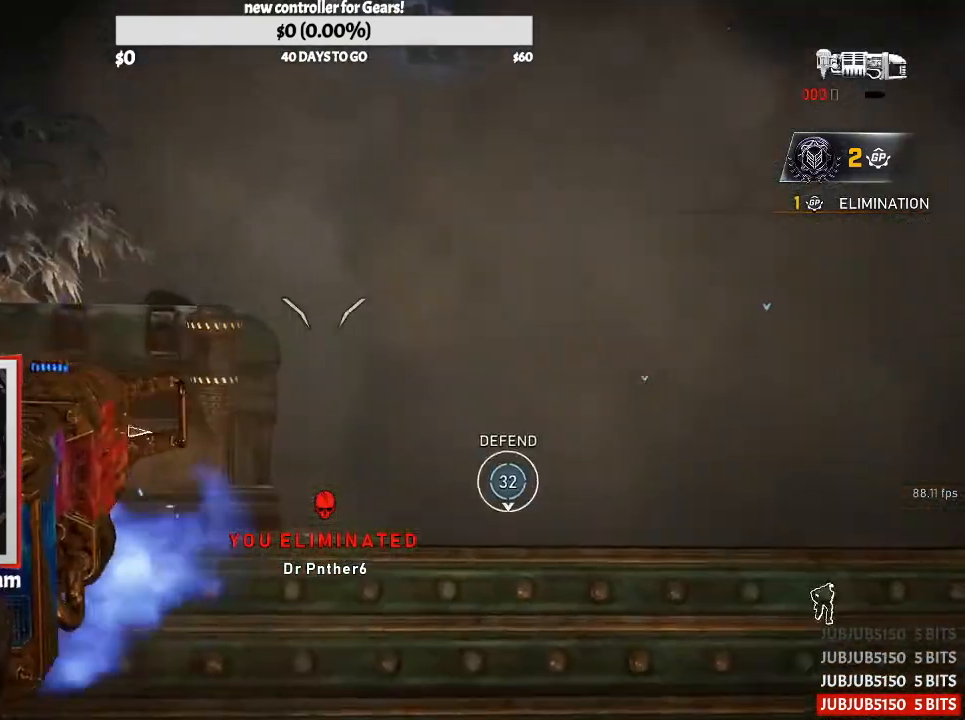
{"dt_ms": 500, "buttons": ["L2", "R2"], "left_stick": "center", "right_stick": "center", "button_events": []}
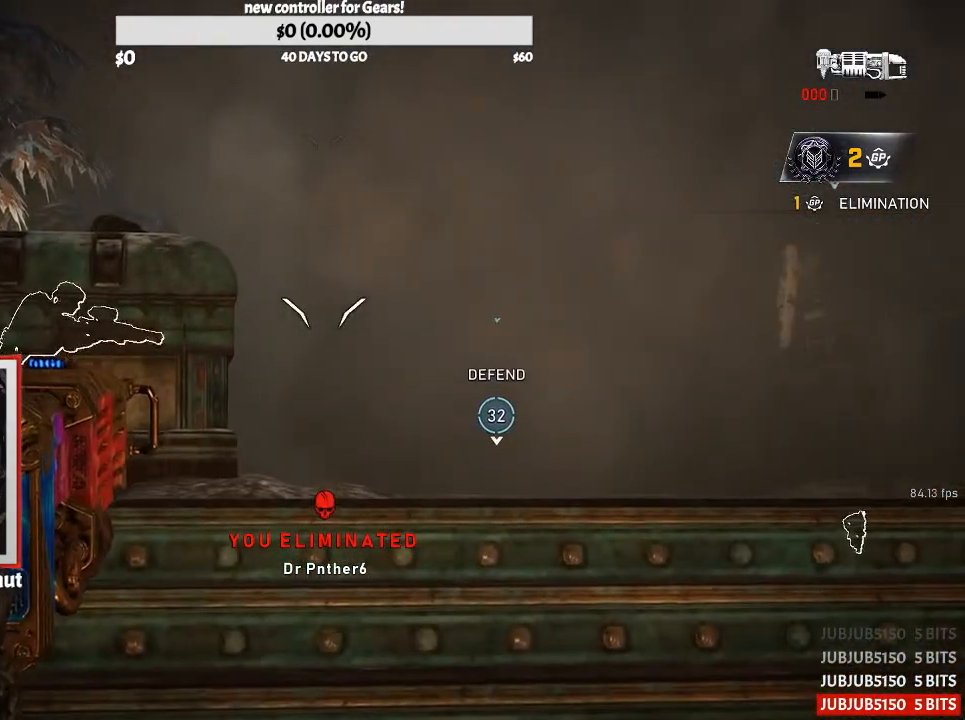
{"dt_ms": 500, "buttons": ["A", "L1"], "left_stick": "up", "right_stick": "down-right", "button_events": [[133, "L2", "up"], [150, "R2", "up"], [333, "L1", "down"], [433, "A", "down"]]}
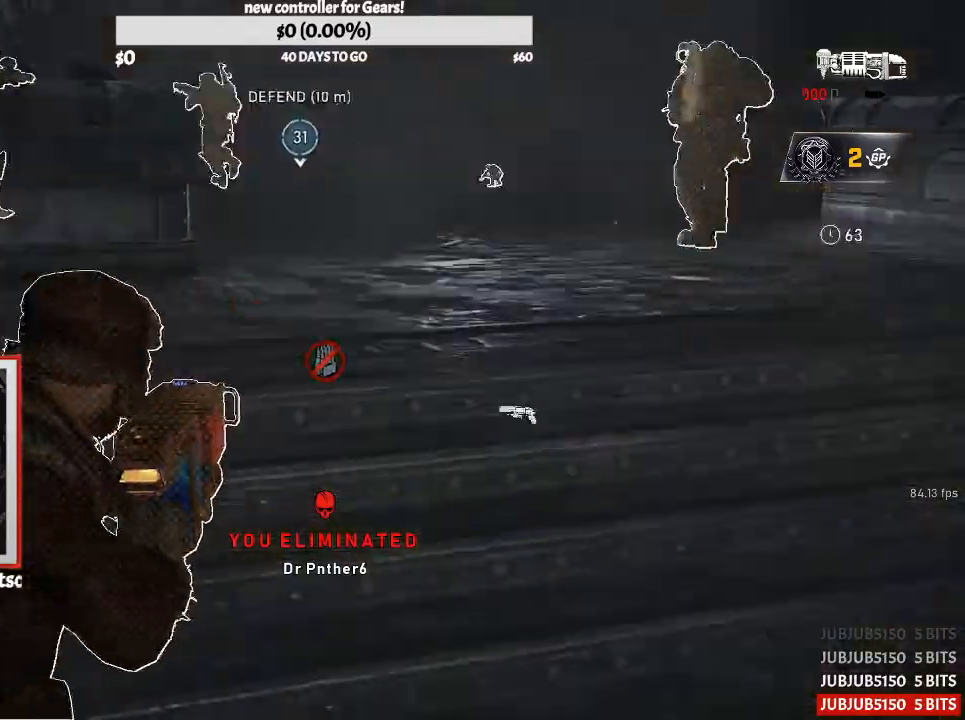
{"dt_ms": 500, "buttons": [], "left_stick": "left", "right_stick": "right", "button_events": [[33, "L1", "up"], [83, "DPAD_LEFT", "down"], [183, "DPAD_LEFT", "up"], [400, "A", "up"]]}
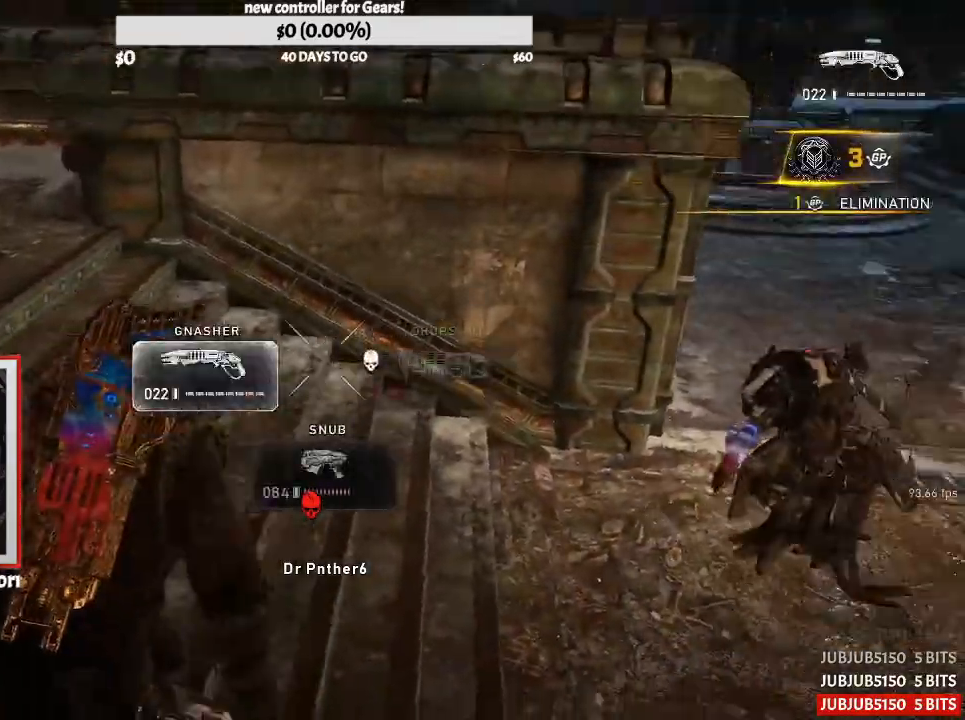
{"dt_ms": 500, "buttons": ["A", "R2"], "left_stick": "up-left", "right_stick": "down-left", "button_events": [[333, "A", "down"], [367, "R2", "down"]]}
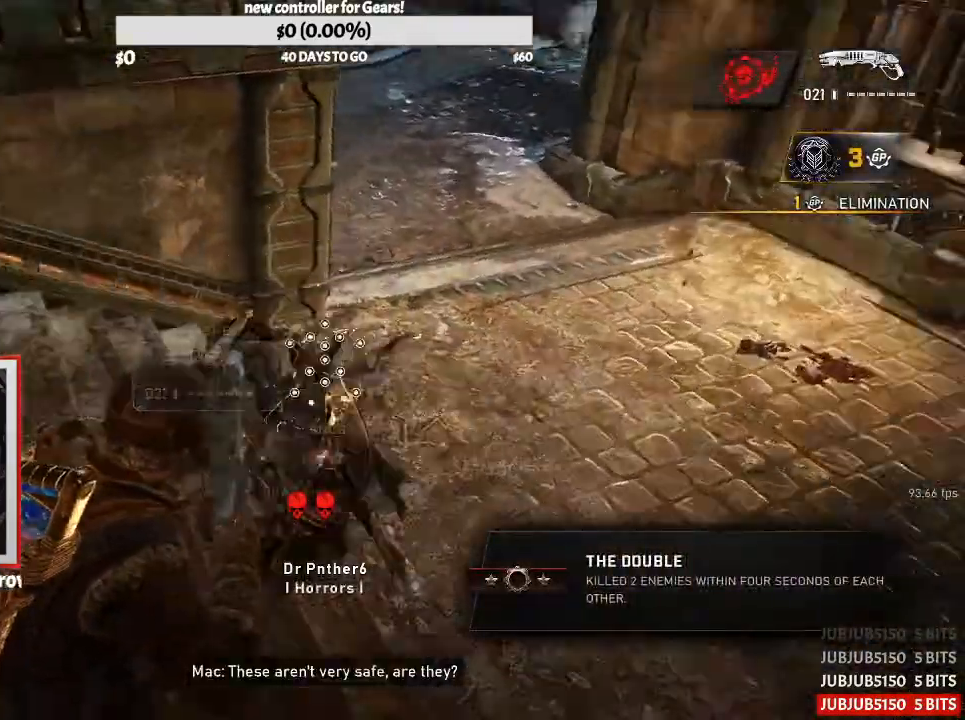
{"dt_ms": 500, "buttons": [], "left_stick": "up", "right_stick": "left", "button_events": [[83, "R2", "up"], [300, "A", "up"], [383, "A", "down"], [483, "A", "up"]]}
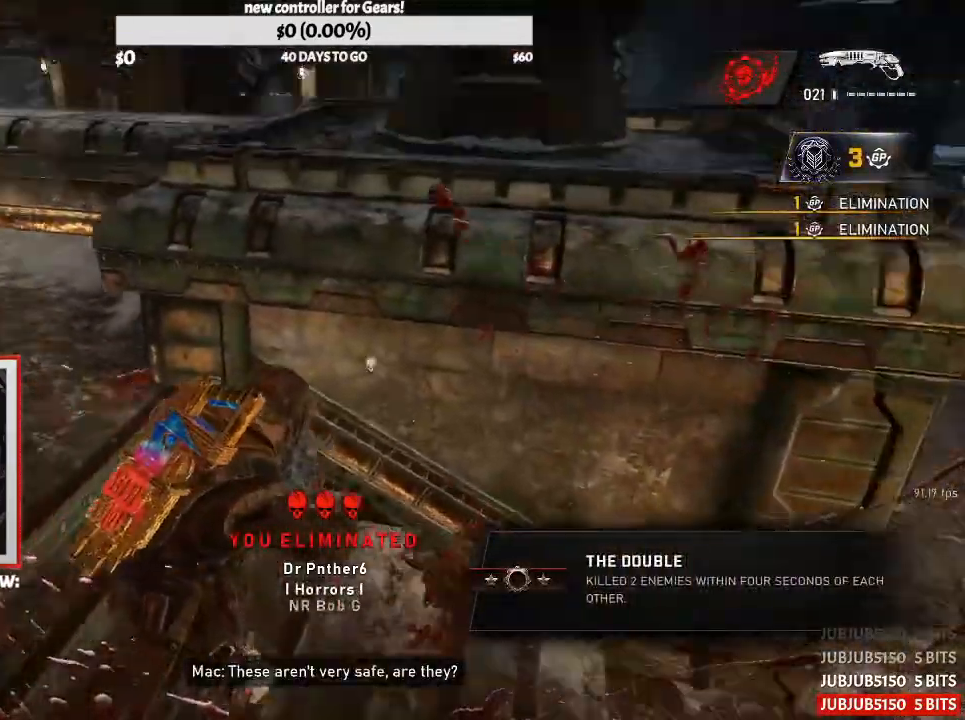
{"dt_ms": 500, "buttons": [], "left_stick": "left", "right_stick": "center", "button_events": []}
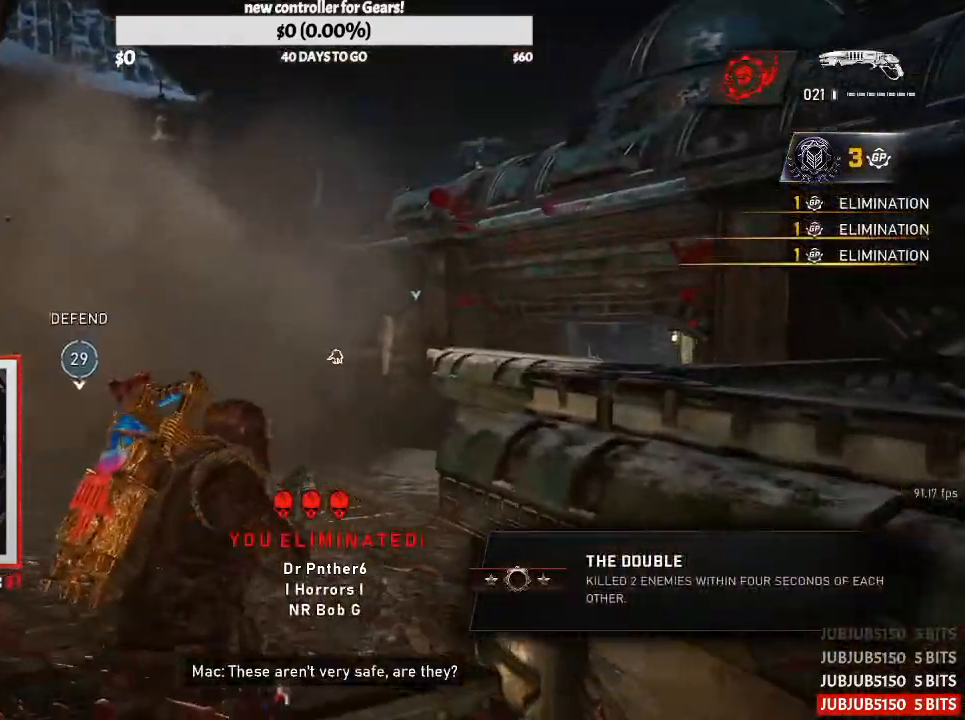
{"dt_ms": 500, "buttons": [], "left_stick": "down-left", "right_stick": "center", "button_events": []}
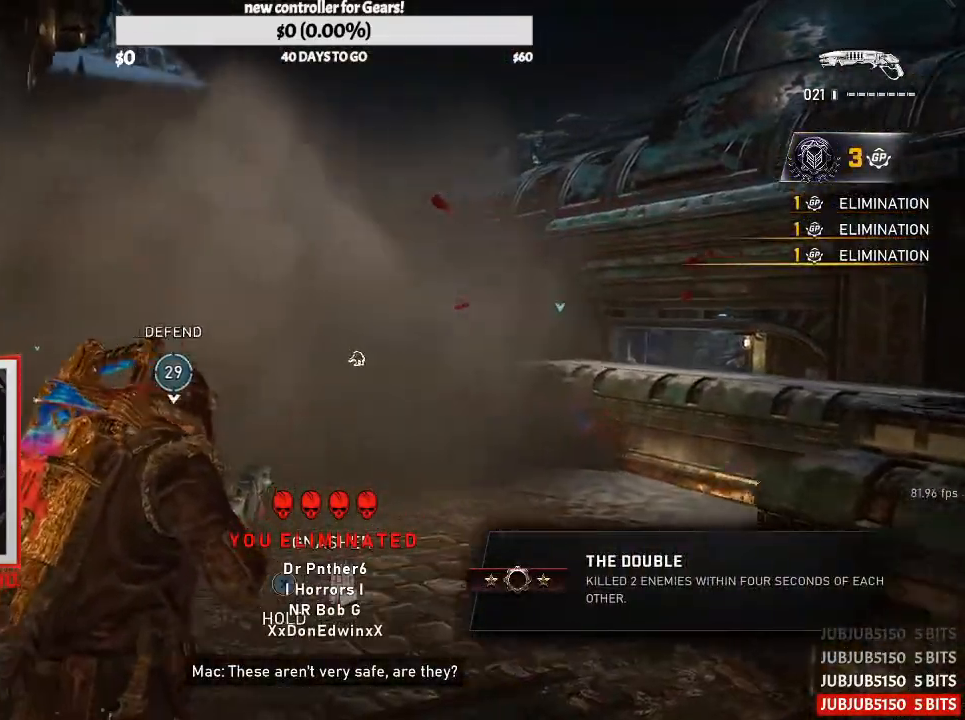
{"dt_ms": 1000, "buttons": [], "left_stick": "up-left", "right_stick": "center", "button_events": [[800, "A", "down"], [800, "R2", "down"], [933, "A", "up"], [933, "R2", "up"]]}
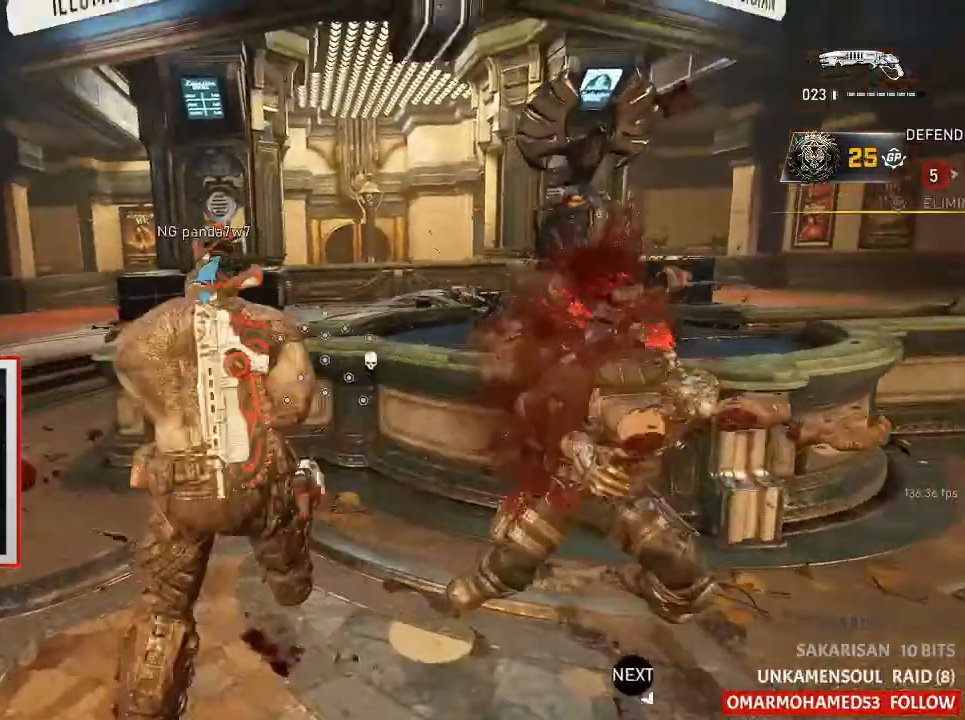
{"dt_ms": 500, "buttons": [], "left_stick": "down", "right_stick": "center", "button_events": []}
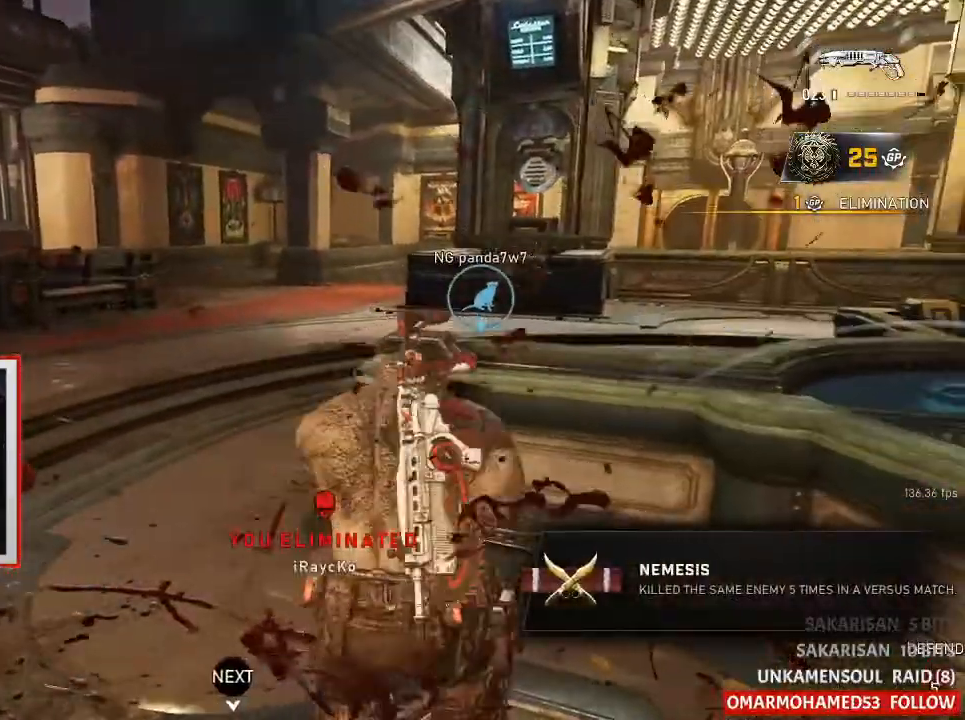
{"dt_ms": 1000, "buttons": ["A"], "left_stick": "up", "right_stick": "center", "button_events": [[183, "A", "down"], [233, "A", "up"], [333, "A", "down"], [433, "R2", "down"], [667, "R2", "up"]]}
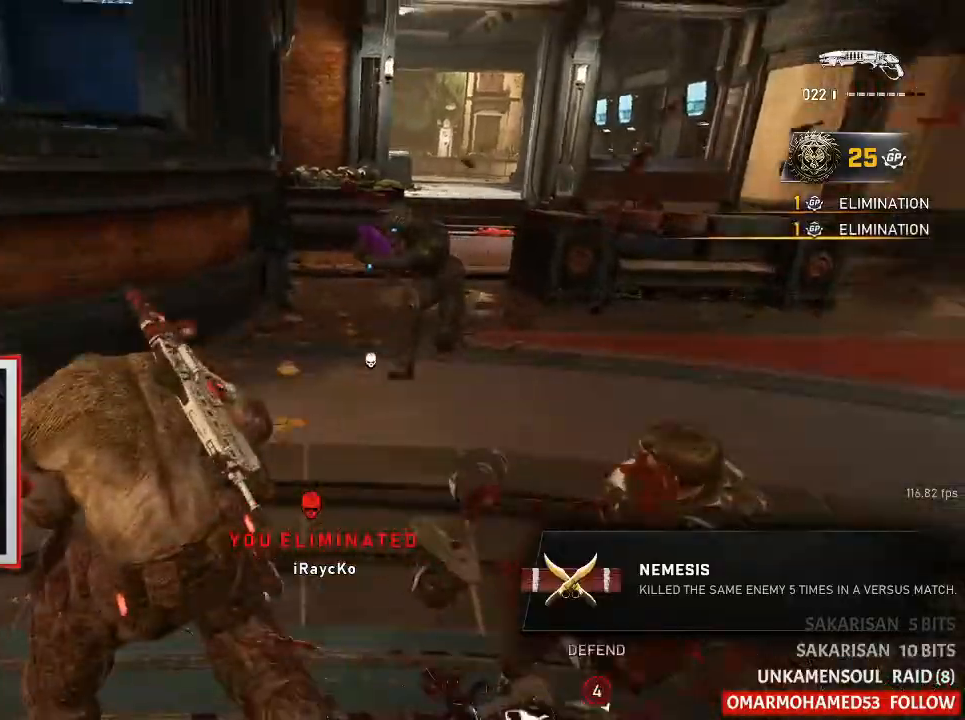
{"dt_ms": 1000, "buttons": ["A"], "left_stick": "up-right", "right_stick": "center", "button_events": [[50, "A", "up"], [267, "A", "down"], [283, "R2", "down"], [533, "R2", "up"]]}
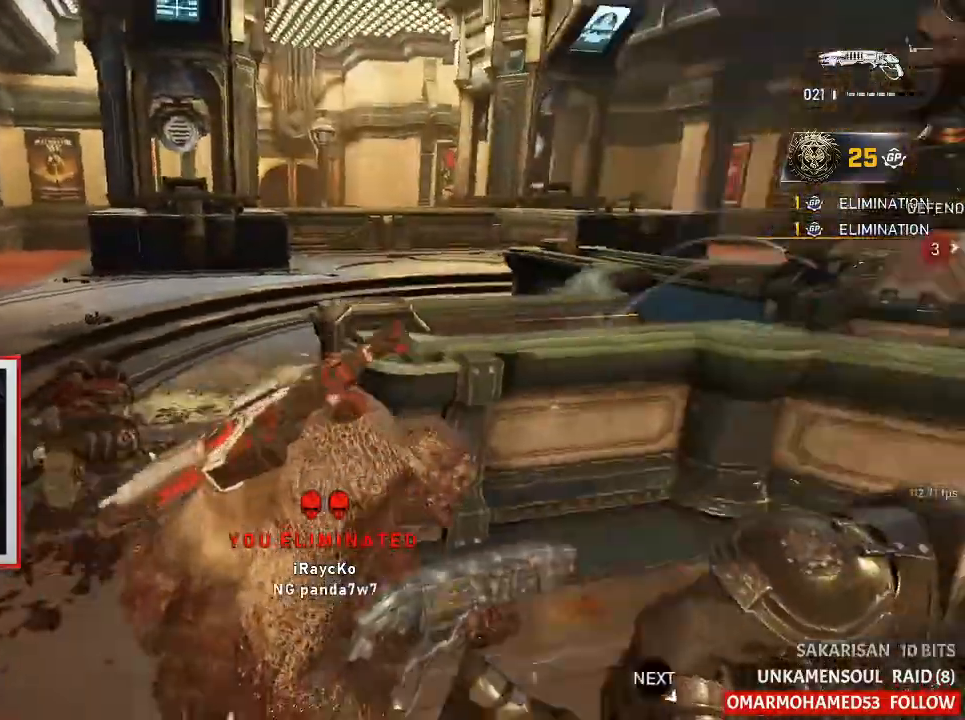
{"dt_ms": 500, "buttons": ["A", "R2"], "left_stick": "up", "right_stick": "up", "button_events": [[267, "A", "up"], [467, "A", "down"], [483, "R2", "down"]]}
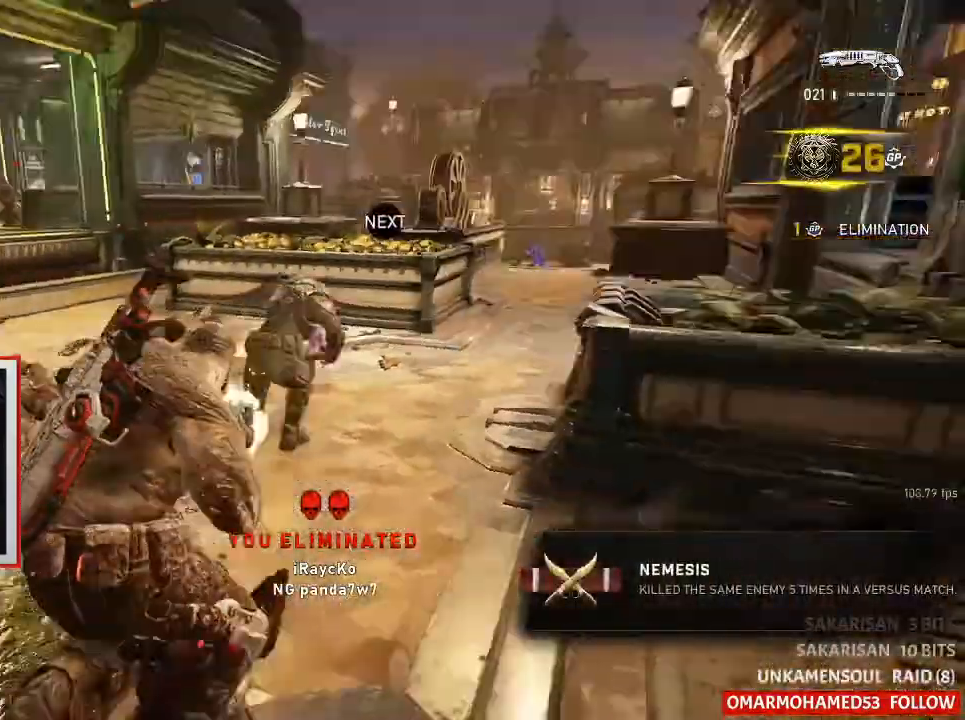
{"dt_ms": 500, "buttons": [], "left_stick": "up-right", "right_stick": "right", "button_events": [[200, "R2", "up"], [450, "A", "up"]]}
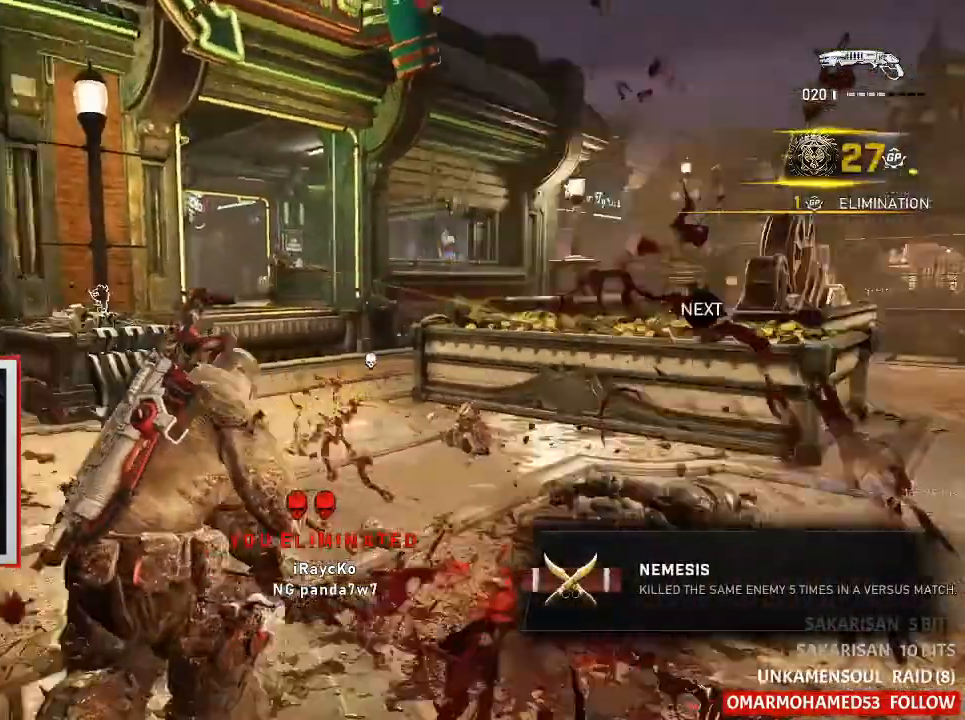
{"dt_ms": 500, "buttons": [], "left_stick": "up", "right_stick": "center", "button_events": []}
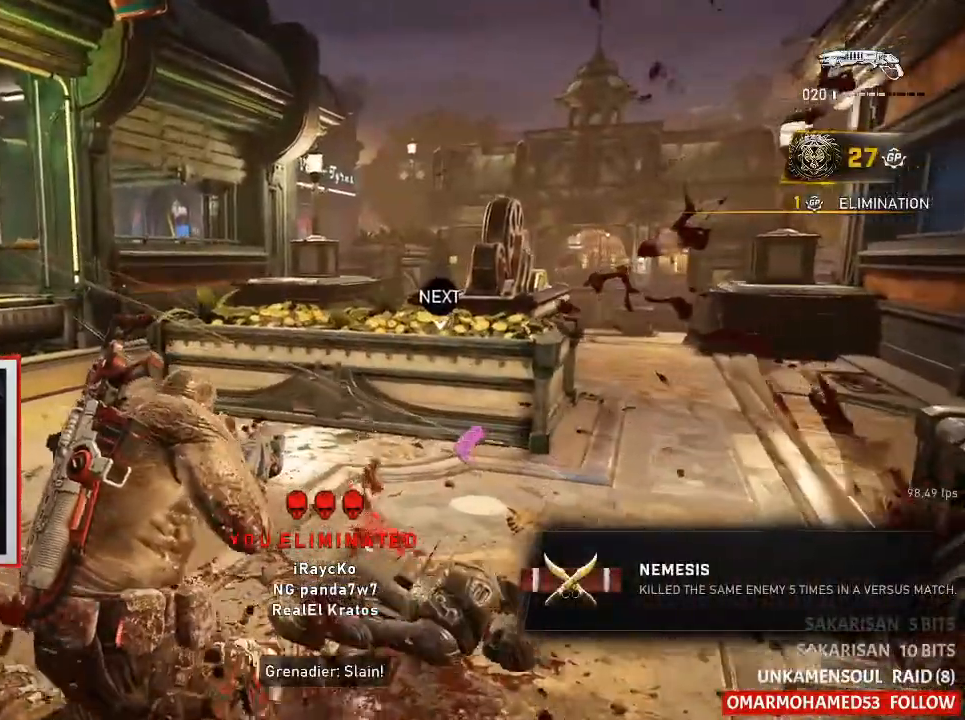
{"dt_ms": 500, "buttons": [], "left_stick": "up", "right_stick": "center", "button_events": []}
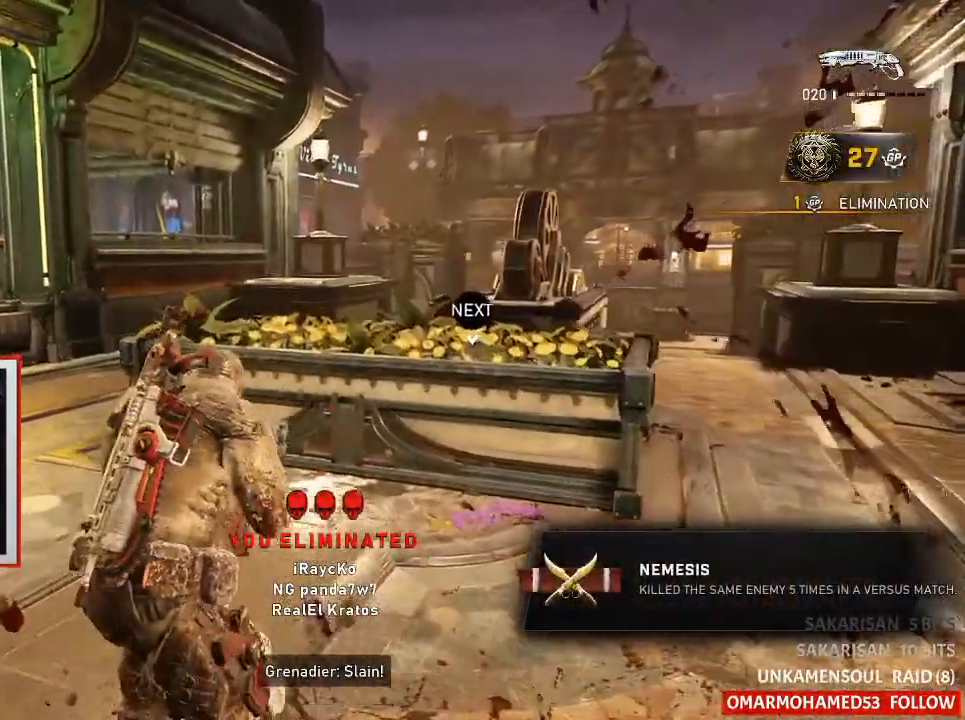
{"dt_ms": 500, "buttons": [], "left_stick": "up", "right_stick": "center", "button_events": []}
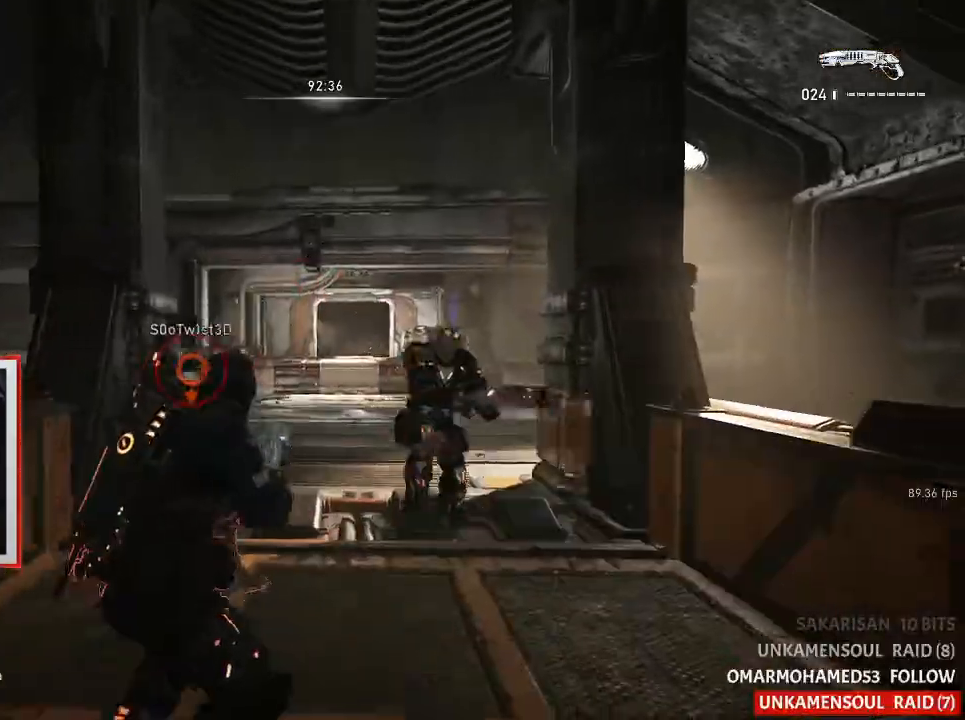
{"dt_ms": 500, "buttons": [], "left_stick": "right", "right_stick": "center", "button_events": [[200, "R2", "down"], [367, "R2", "up"]]}
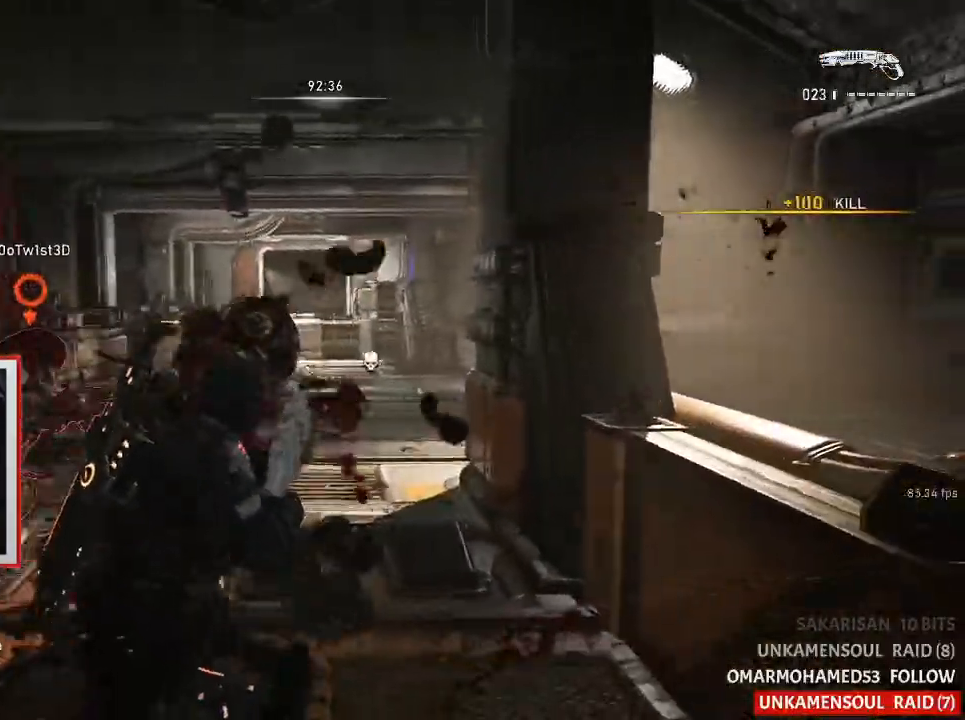
{"dt_ms": 500, "buttons": [], "left_stick": "up-left", "right_stick": "center", "button_events": []}
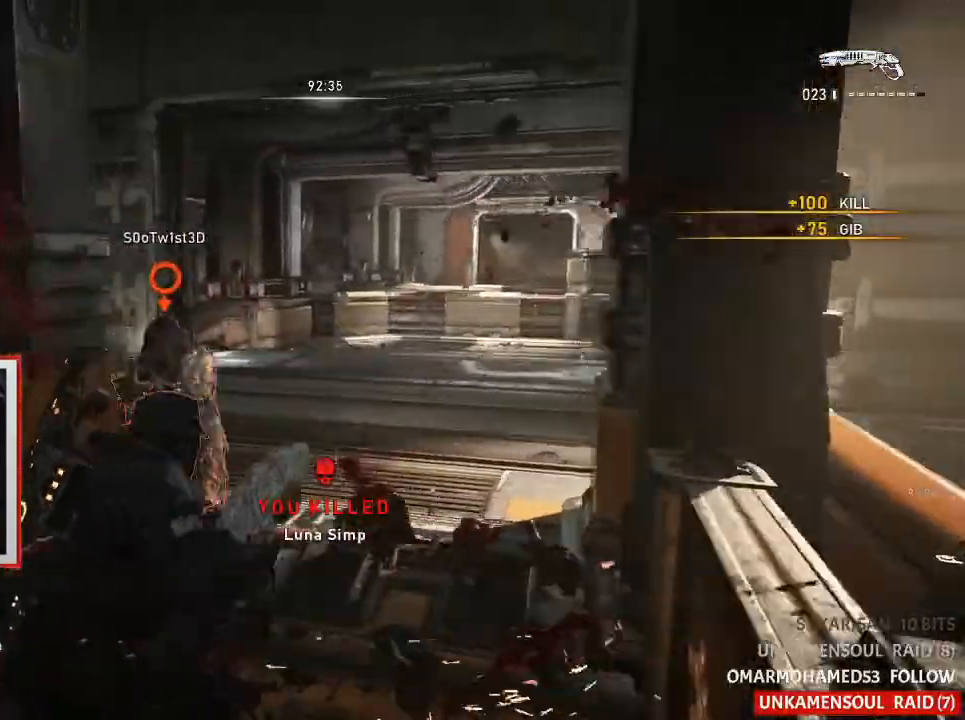
{"dt_ms": 500, "buttons": ["L3"], "left_stick": "left", "right_stick": "center", "button_events": [[167, "R2", "down"], [350, "R2", "up"], [383, "L3", "down"]]}
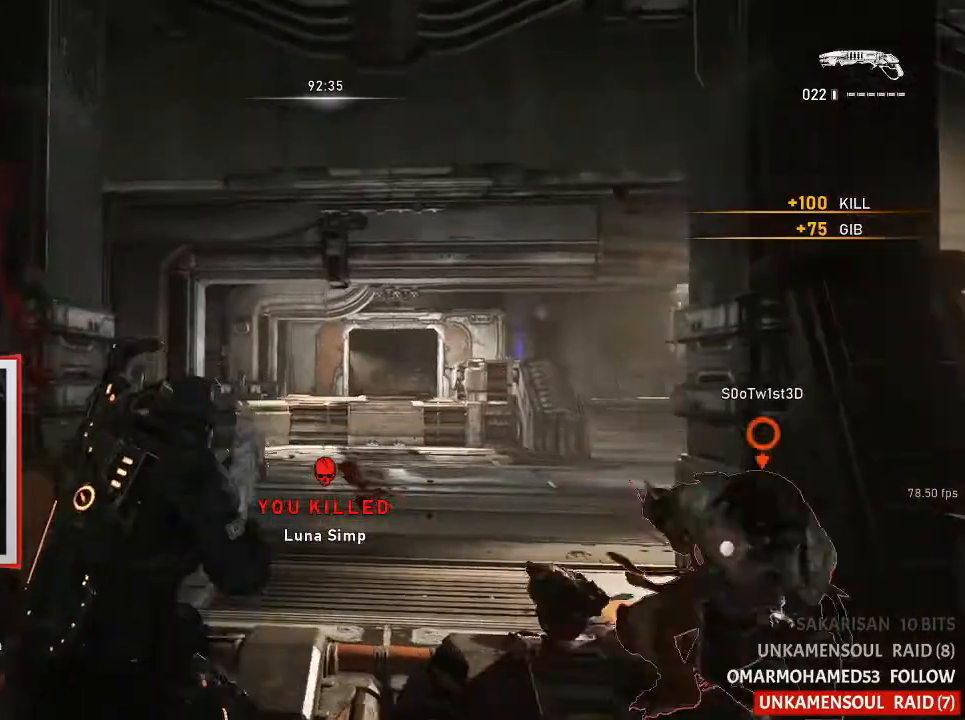
{"dt_ms": 1000, "buttons": [], "left_stick": "right", "right_stick": "right", "button_events": [[150, "A", "down"], [150, "L3", "up"], [233, "A", "up"], [300, "L3", "down"], [450, "L3", "up"]]}
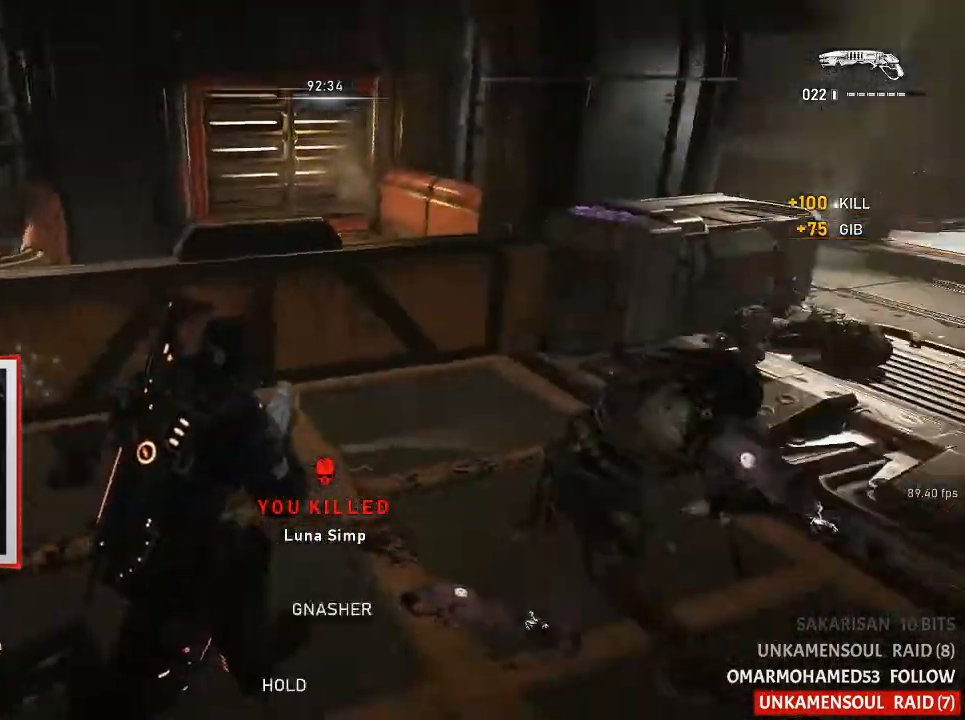
{"dt_ms": 500, "buttons": ["A"], "left_stick": "up-left", "right_stick": "center", "button_events": [[100, "A", "down"], [117, "R2", "down"], [233, "R2", "up"]]}
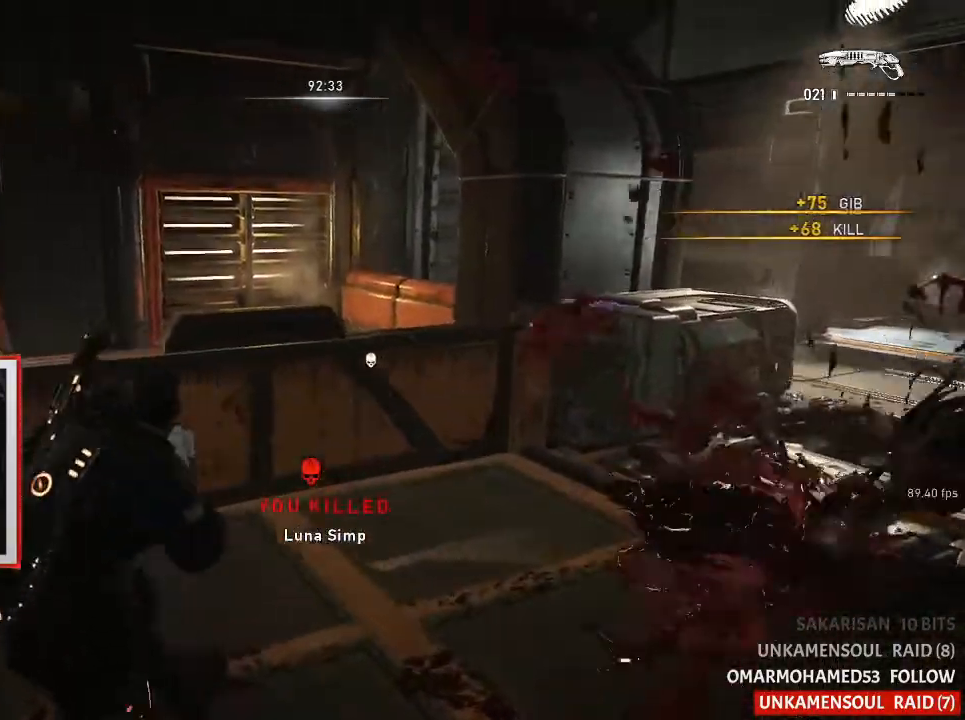
{"dt_ms": 500, "buttons": [], "left_stick": "up-right", "right_stick": "center", "button_events": [[67, "A", "up"]]}
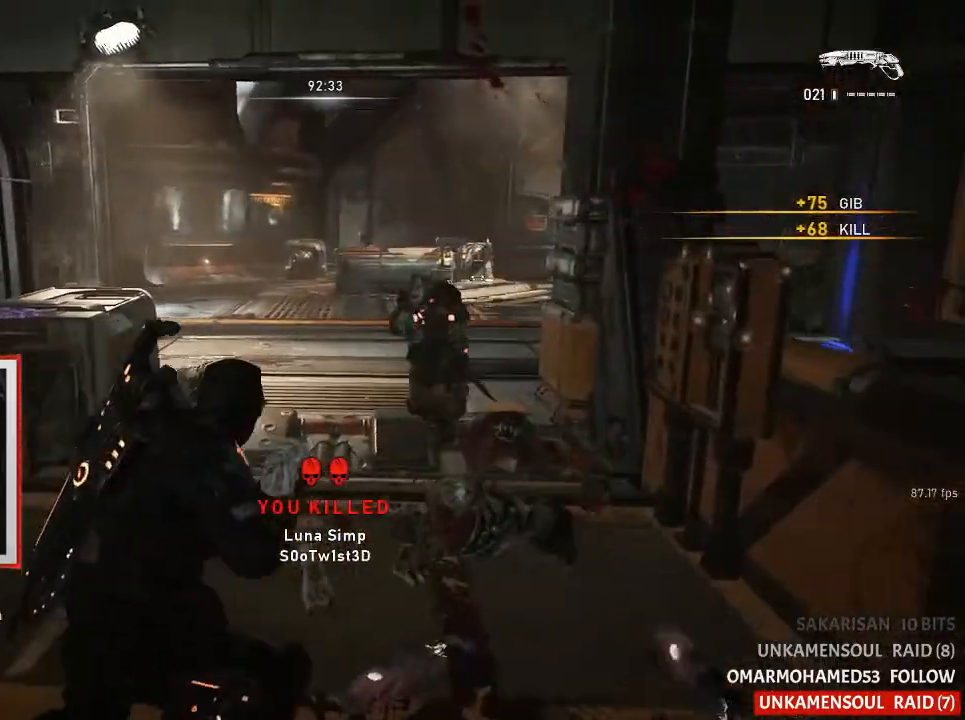
{"dt_ms": 500, "buttons": [], "left_stick": "up-right", "right_stick": "center", "button_events": [[83, "A", "down"], [133, "A", "up"]]}
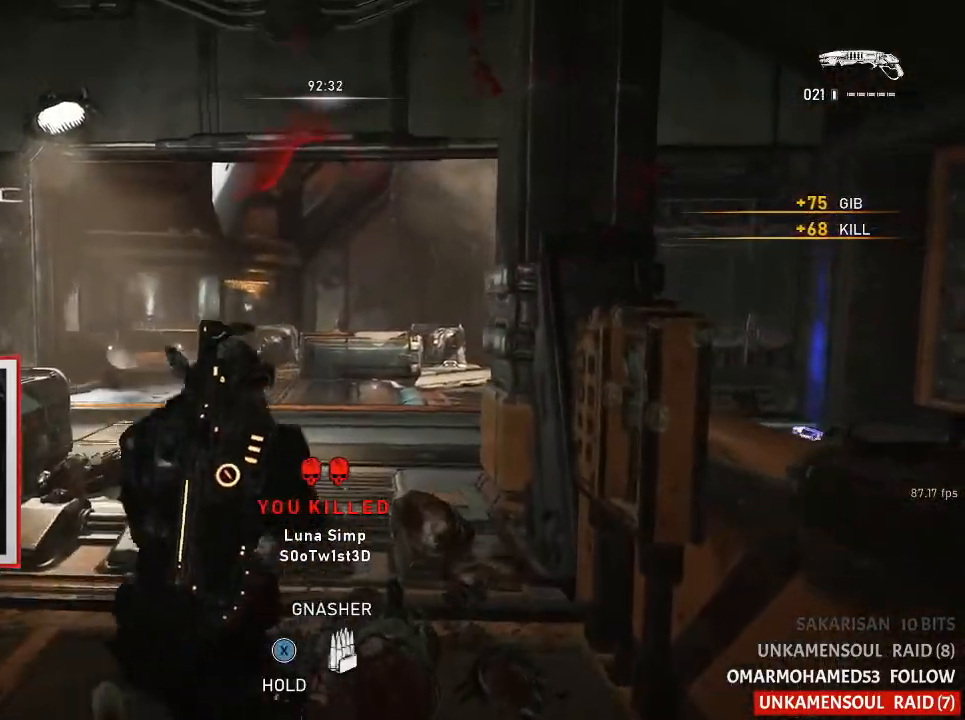
{"dt_ms": 500, "buttons": [], "left_stick": "up-left", "right_stick": "center", "button_events": []}
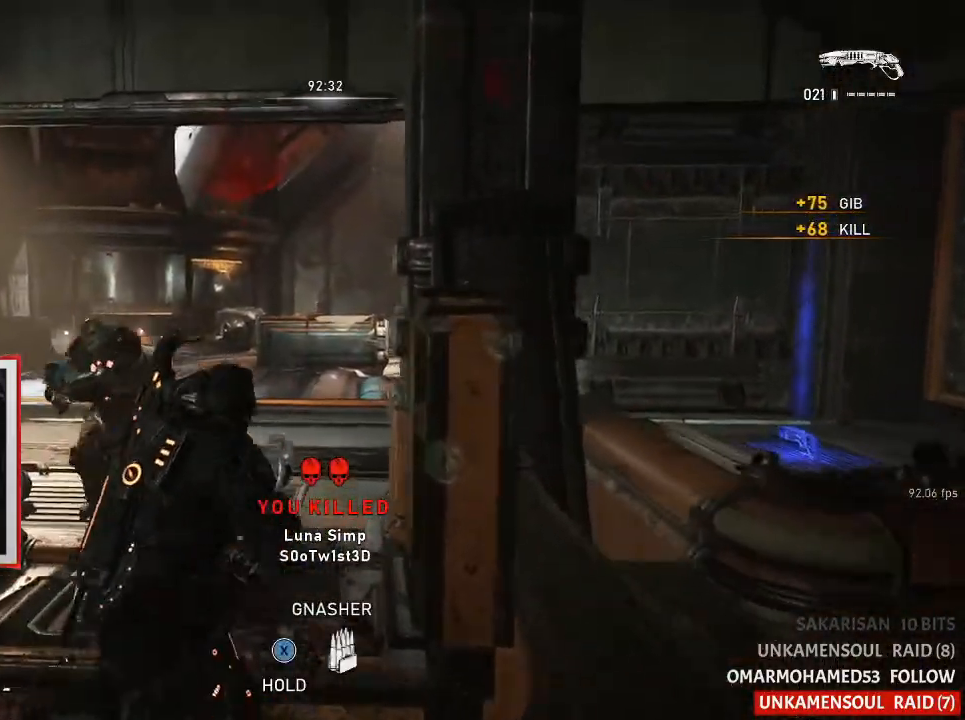
{"dt_ms": 500, "buttons": ["L3"], "left_stick": "up-left", "right_stick": "right", "button_events": [[250, "A", "down"], [250, "R2", "down"], [317, "L3", "down"], [383, "A", "up"], [400, "R2", "up"]]}
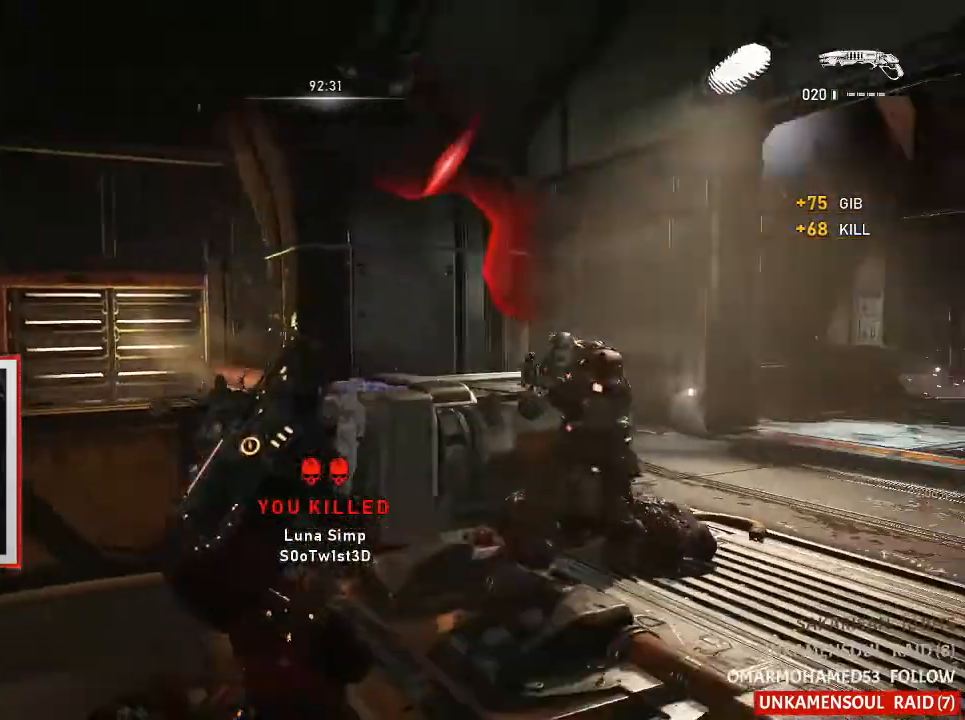
{"dt_ms": 500, "buttons": [], "left_stick": "right", "right_stick": "center"}
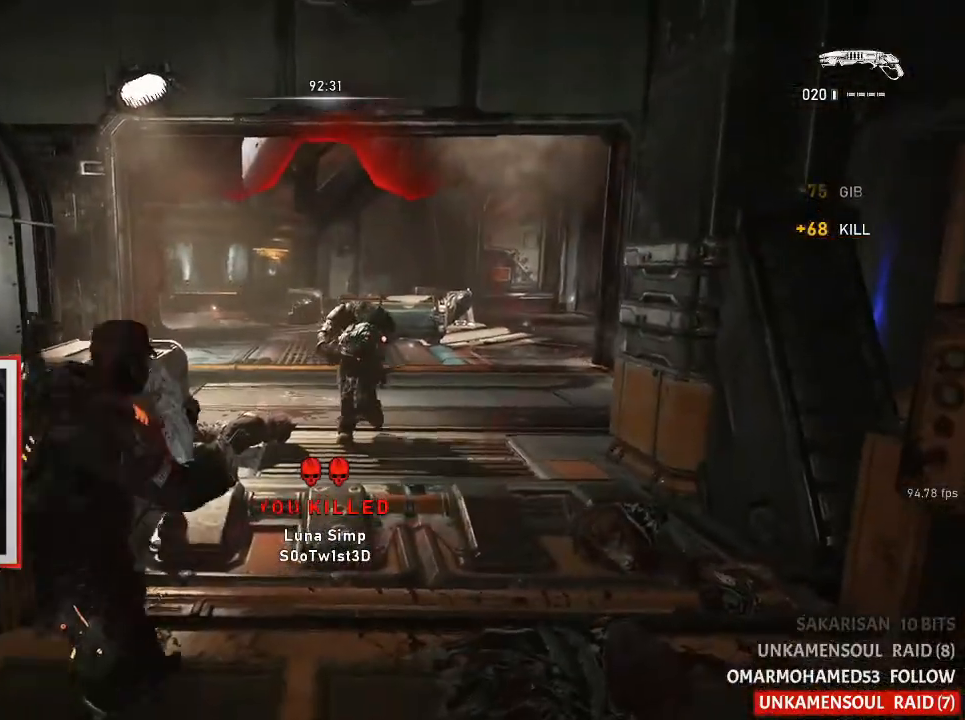
{"dt_ms": 500, "buttons": ["A", "R2"], "left_stick": "up-right", "right_stick": "left", "button_events": [[400, "A", "down"], [417, "R2", "down"]]}
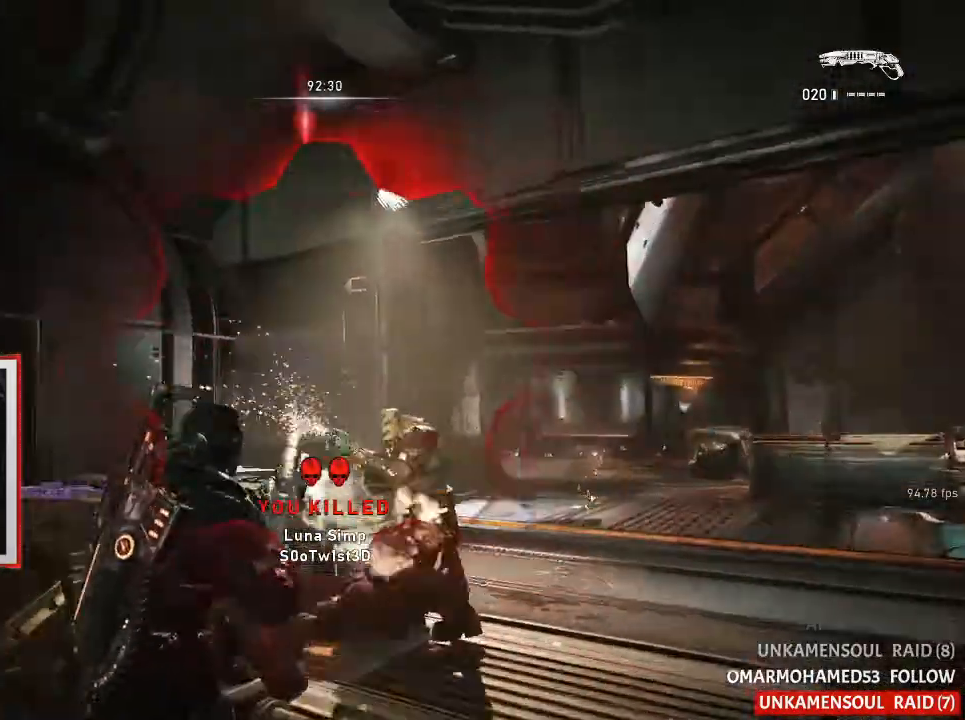
{"dt_ms": 500, "buttons": [], "left_stick": "down", "right_stick": "center", "button_events": [[50, "A", "up"], [50, "L3", "down"], [50, "R2", "up"], [267, "L3", "up"]]}